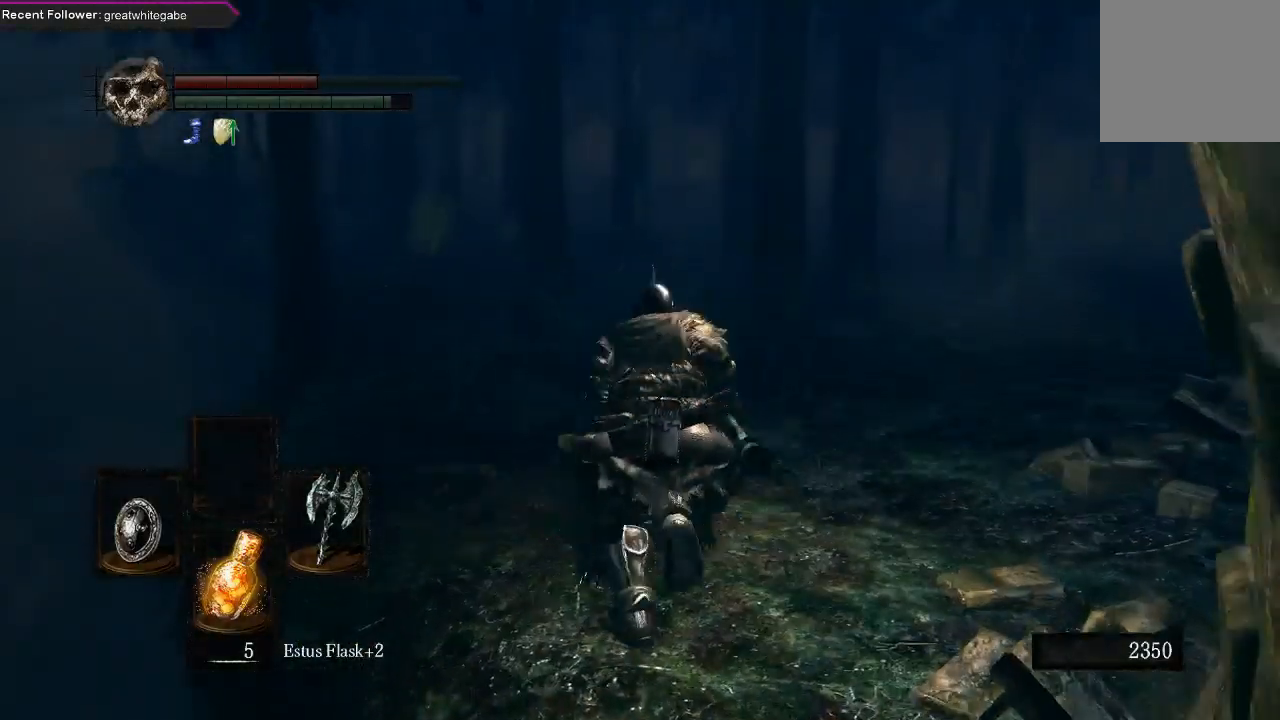
Gameplay with a controller (Xbox layout); each line is a JSON object with the inputs held at the frame after it. "events" lists button and stick changes between this image and that frame as [ms after this image, input, new state], when the widget could be followed in between.
{"buttons": ["B"], "left_stick": "up", "right_stick": "center", "events": []}
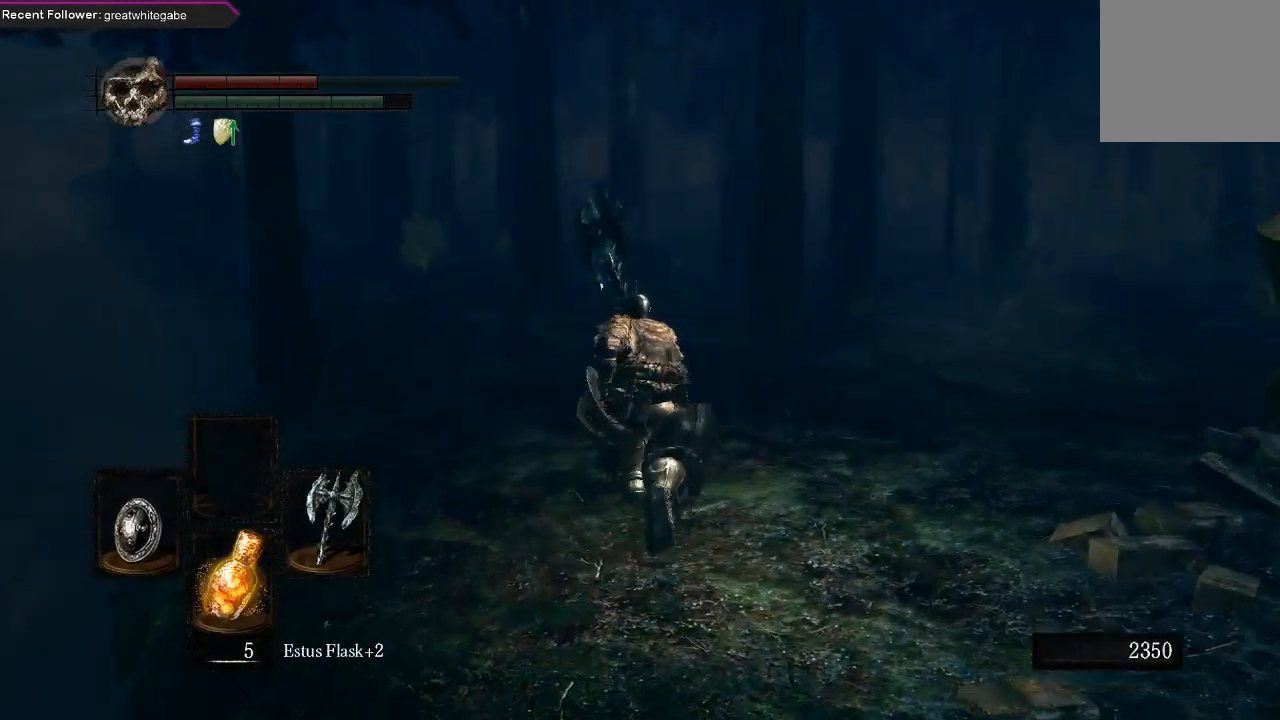
{"buttons": ["B"], "left_stick": "up", "right_stick": "left", "events": [[367, "right_stick", "left"]]}
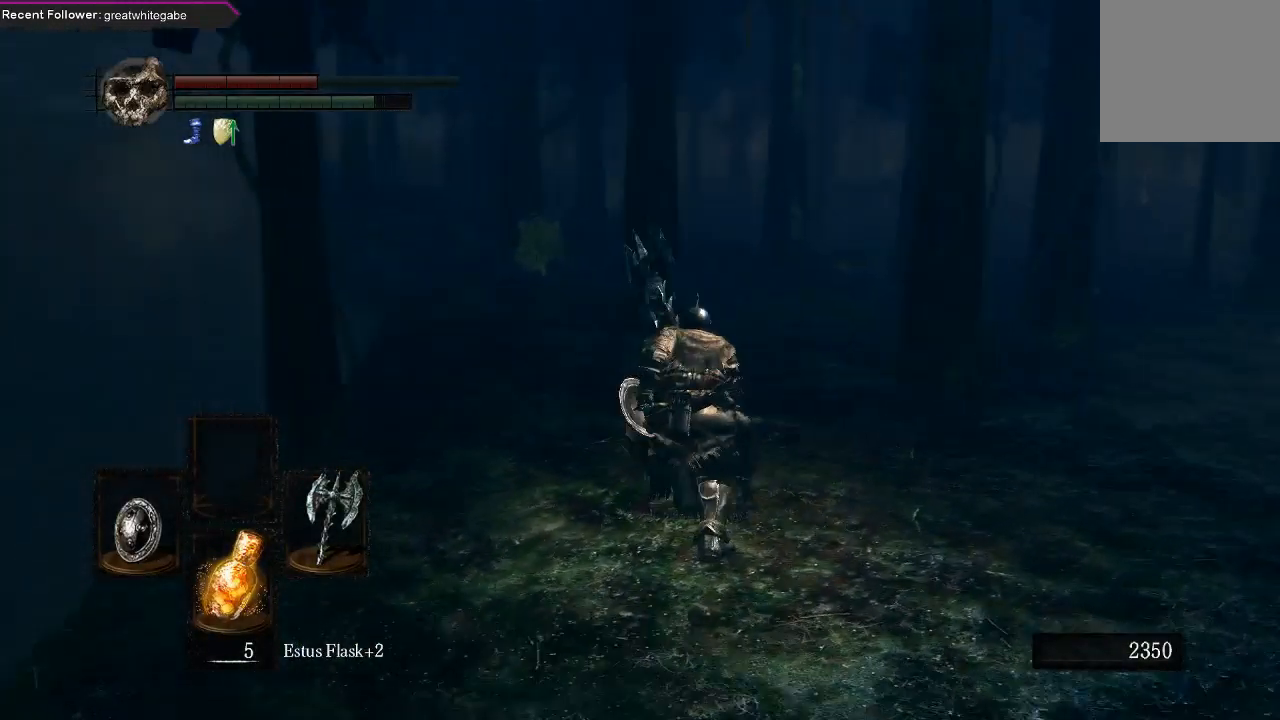
{"buttons": ["B"], "left_stick": "up", "right_stick": "center", "events": [[100, "right_stick", "center"]]}
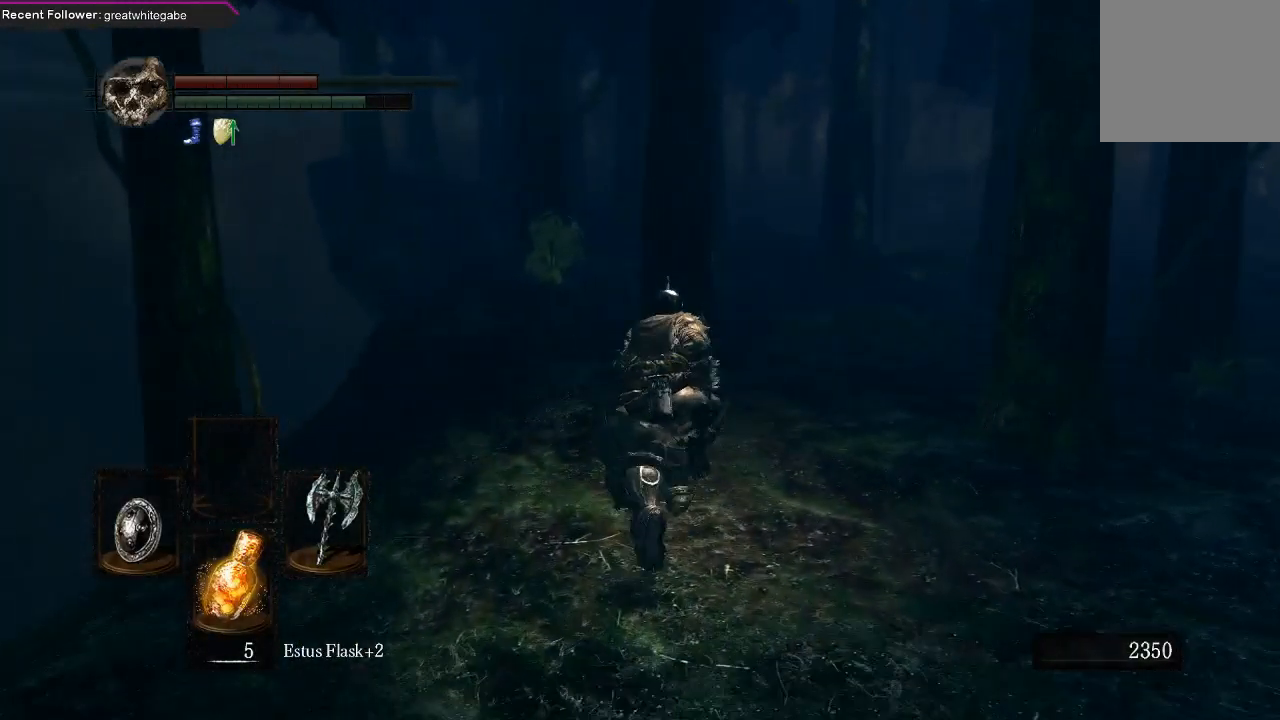
{"buttons": ["B"], "left_stick": "up", "right_stick": "center", "events": []}
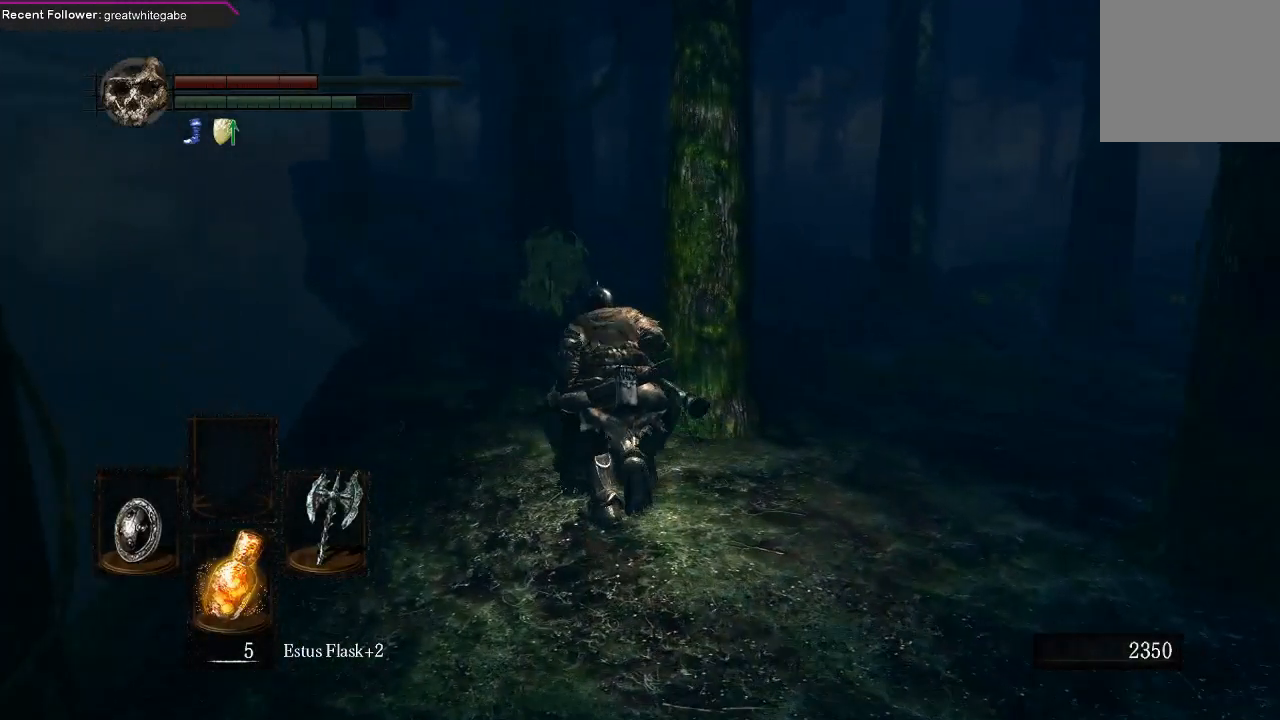
{"buttons": ["B"], "left_stick": "up", "right_stick": "up-right", "events": [[333, "right_stick", "up-right"]]}
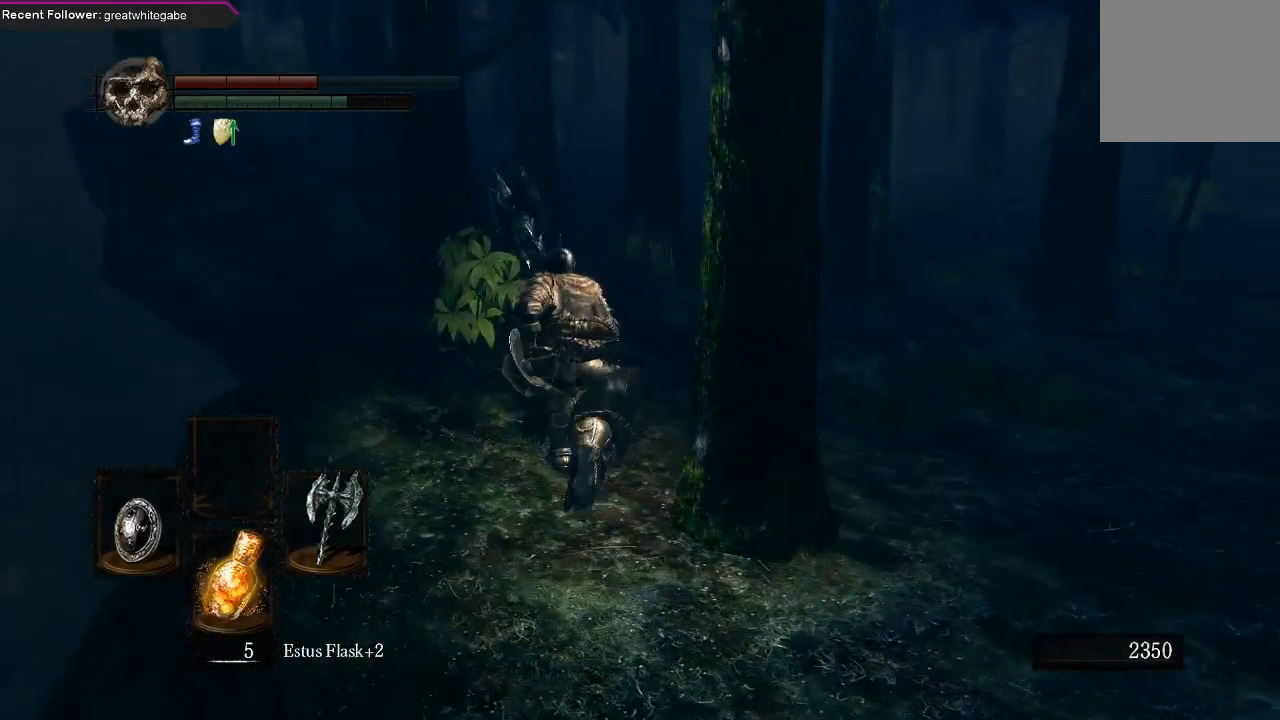
{"buttons": ["B"], "left_stick": "up", "right_stick": "center", "events": [[33, "right_stick", "center"]]}
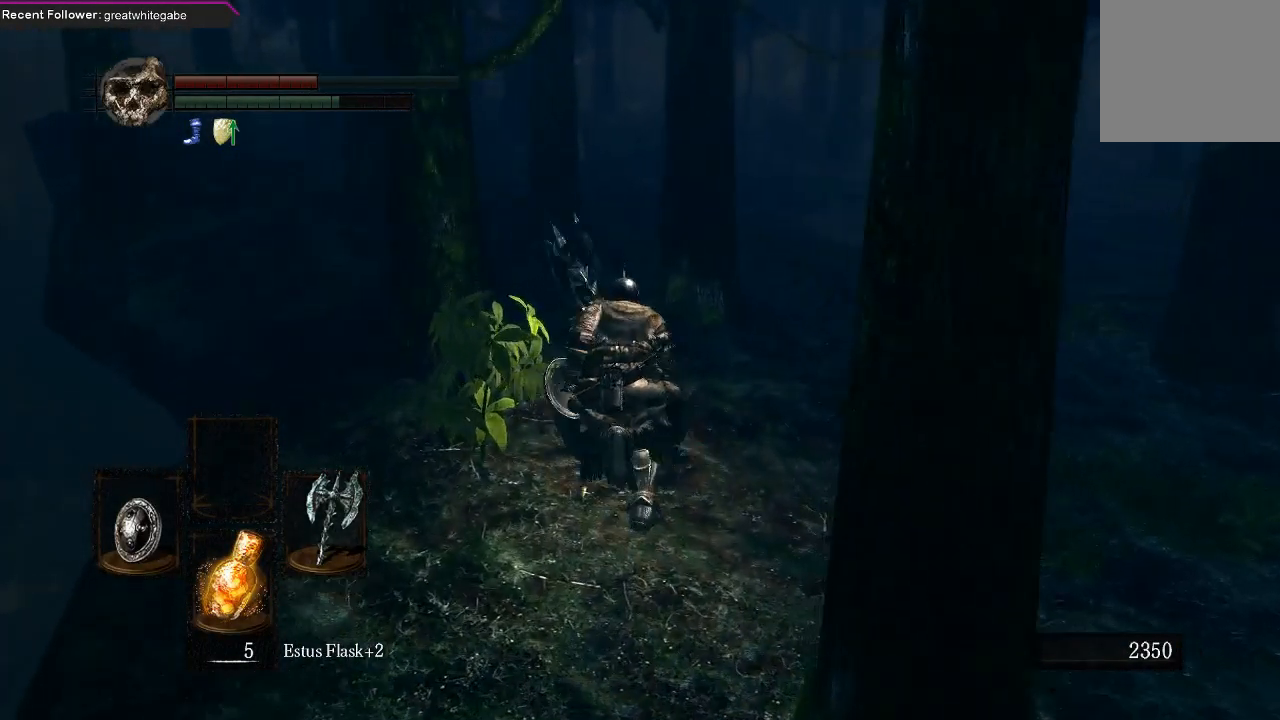
{"buttons": ["B"], "left_stick": "up", "right_stick": "center", "events": []}
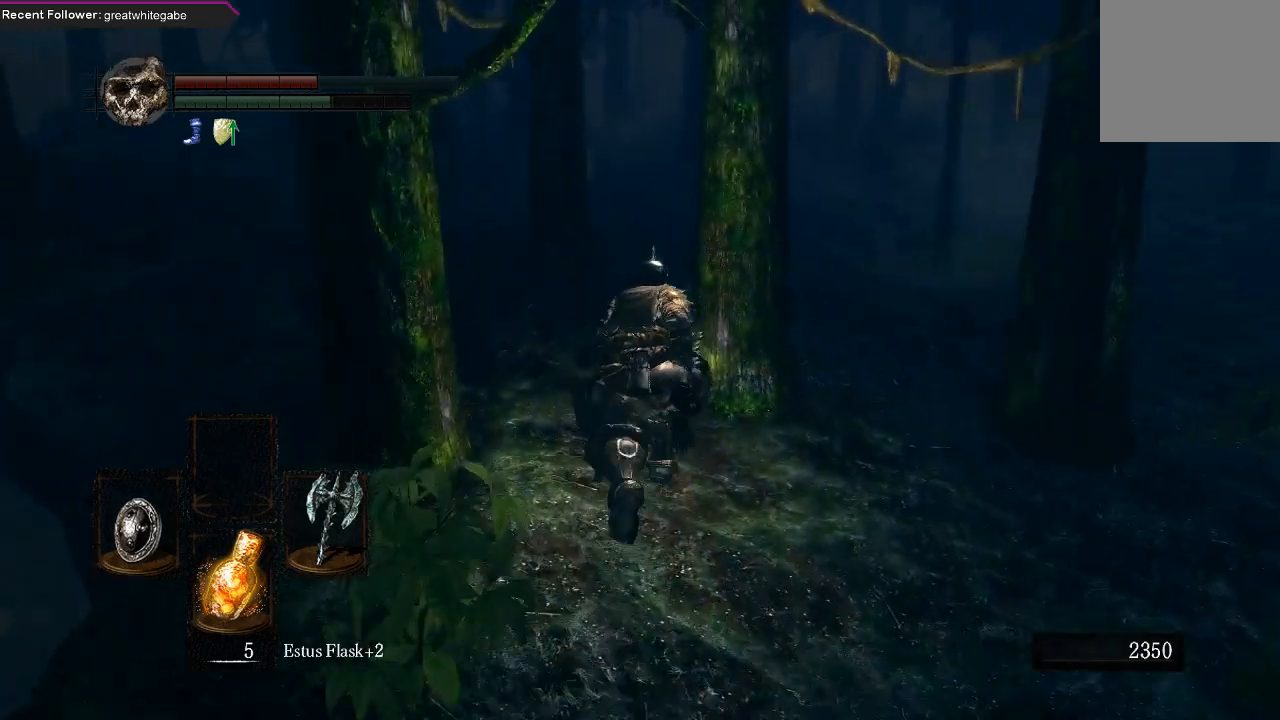
{"buttons": ["B"], "left_stick": "up", "right_stick": "center", "events": []}
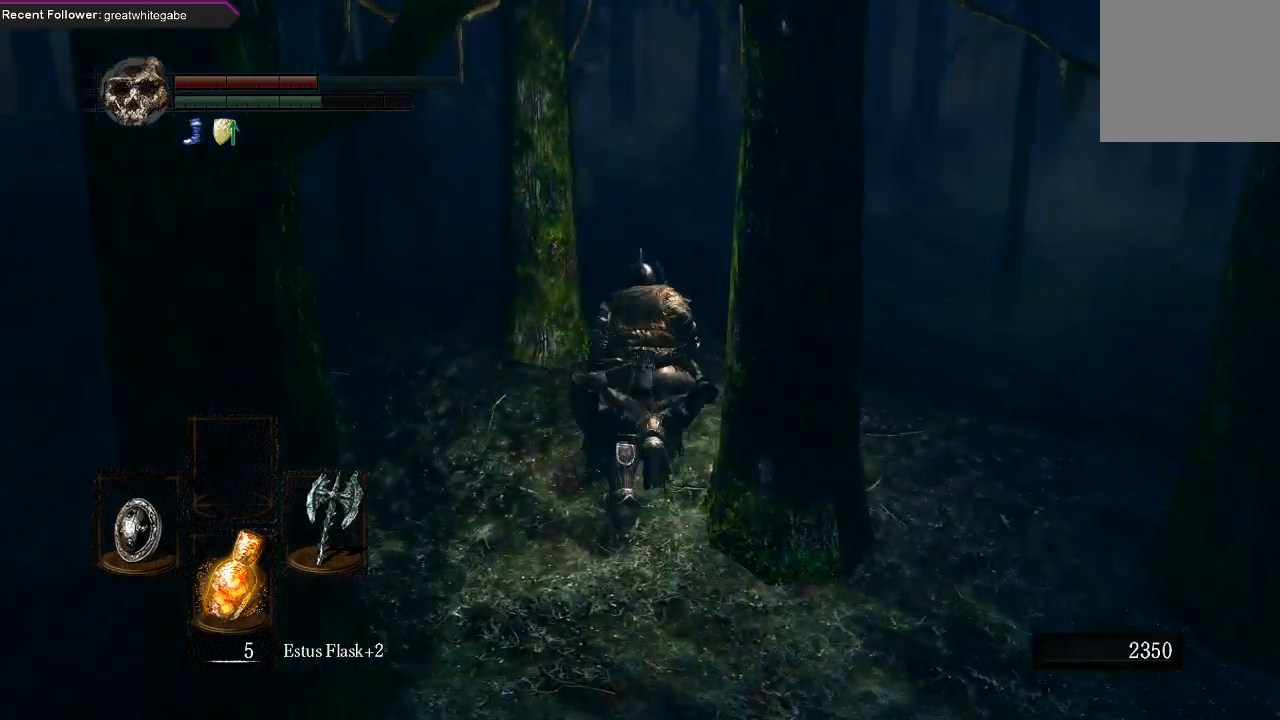
{"buttons": ["B"], "left_stick": "up", "right_stick": "center", "events": []}
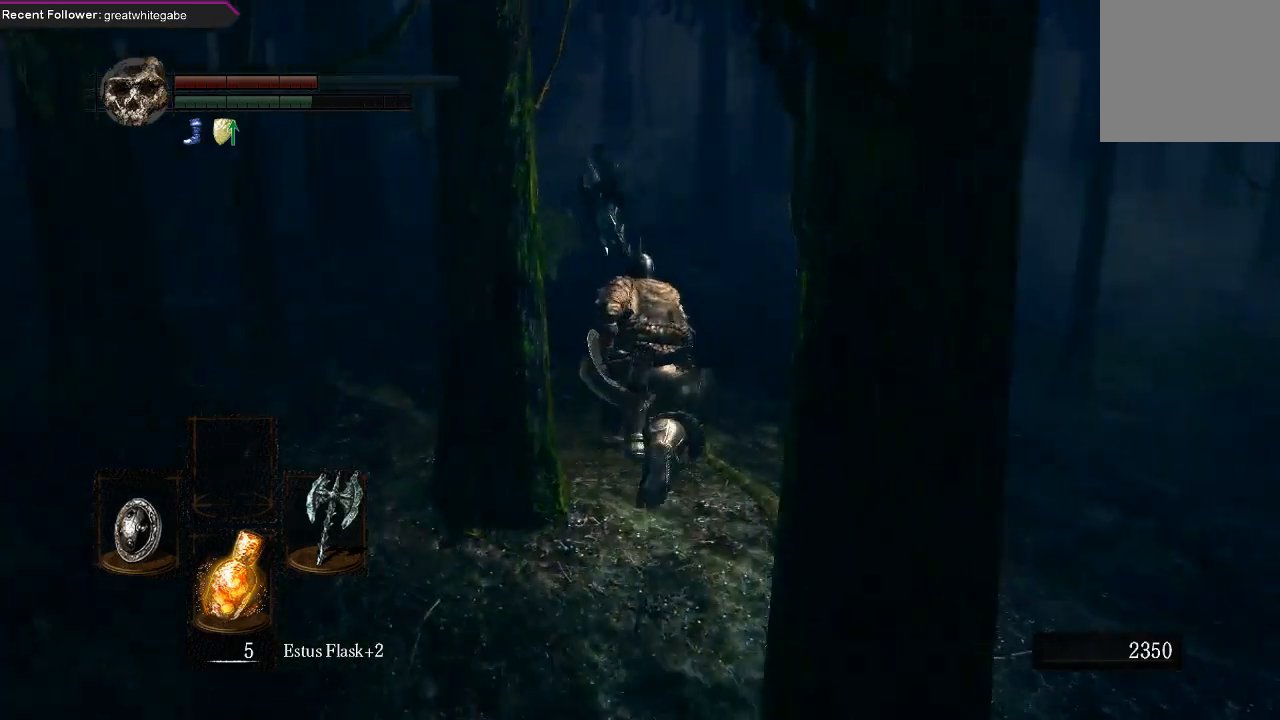
{"buttons": ["B"], "left_stick": "up", "right_stick": "center", "events": [[267, "right_stick", "left"], [467, "right_stick", "center"]]}
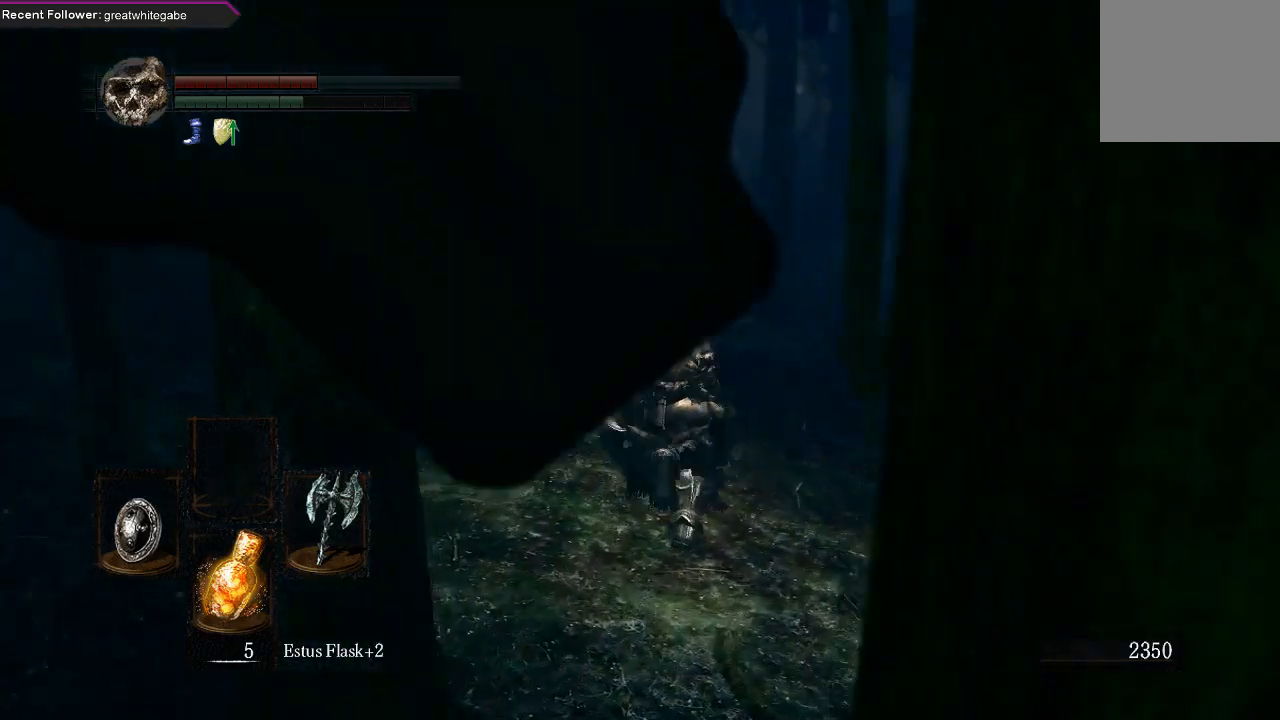
{"buttons": ["B"], "left_stick": "up", "right_stick": "center", "events": []}
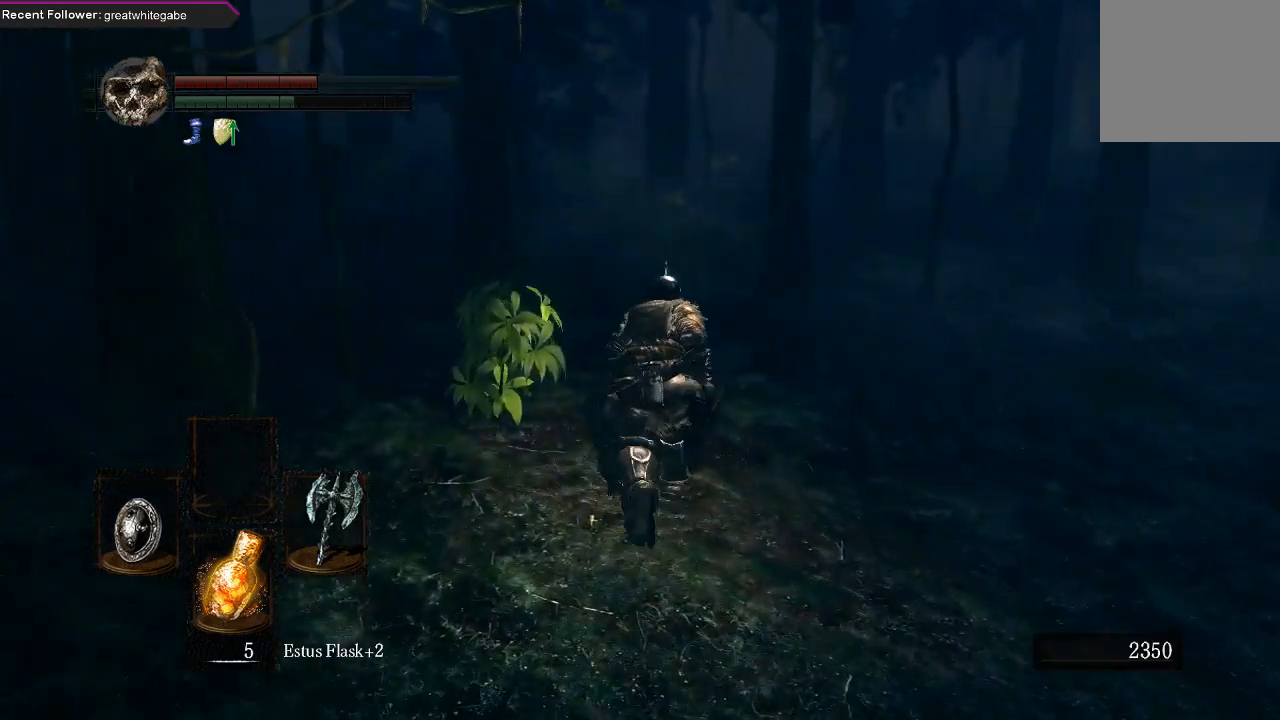
{"buttons": ["B"], "left_stick": "up", "right_stick": "left", "events": [[367, "right_stick", "left"]]}
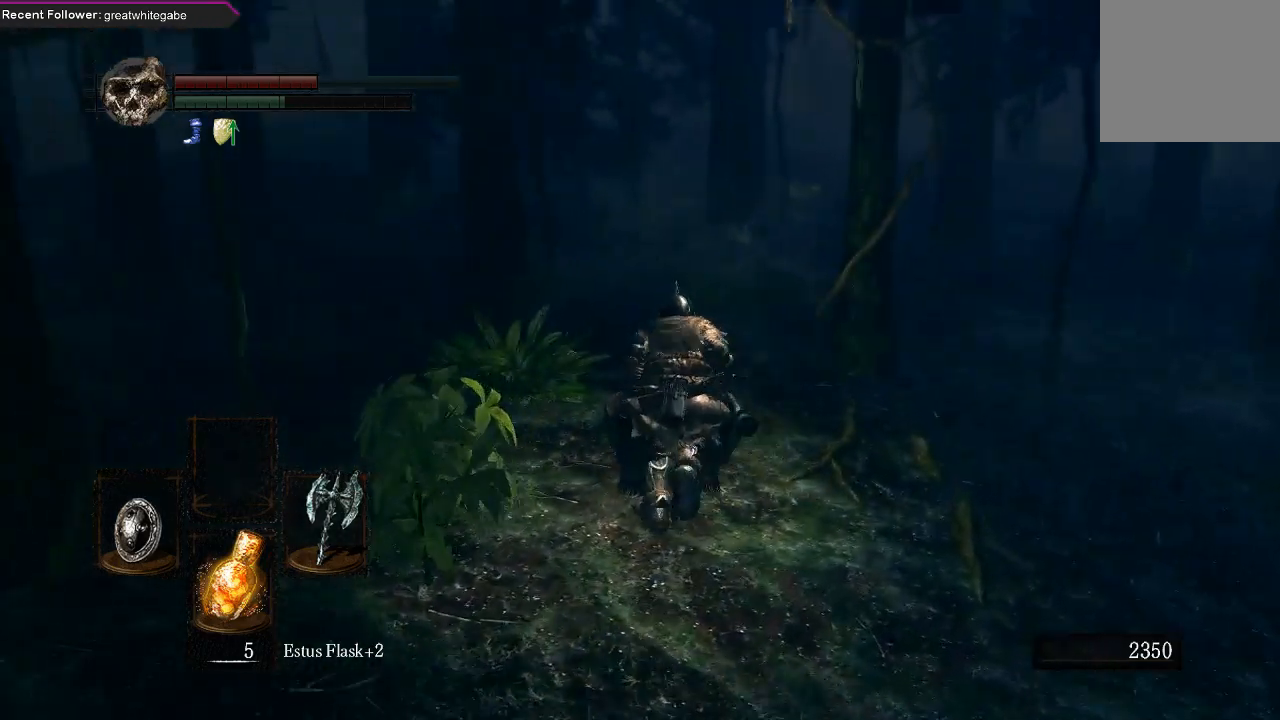
{"buttons": ["B"], "left_stick": "up", "right_stick": "center", "events": [[33, "right_stick", "center"]]}
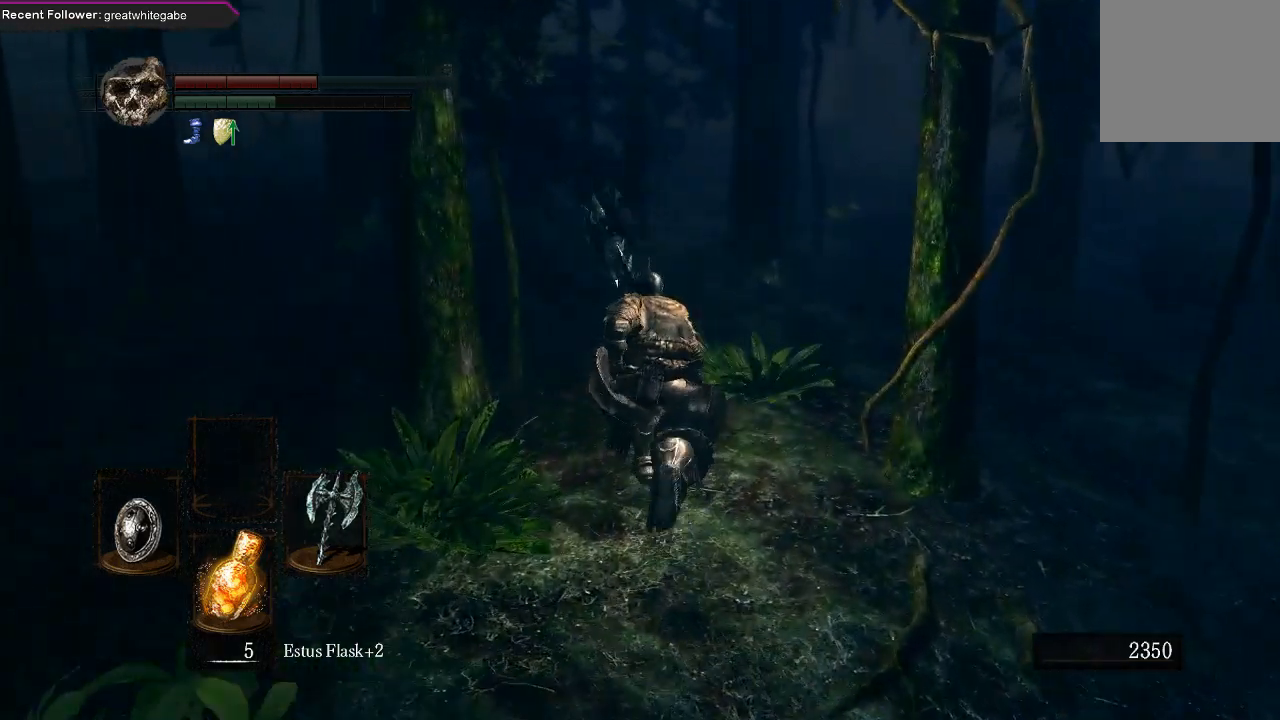
{"buttons": ["B"], "left_stick": "up", "right_stick": "center", "events": []}
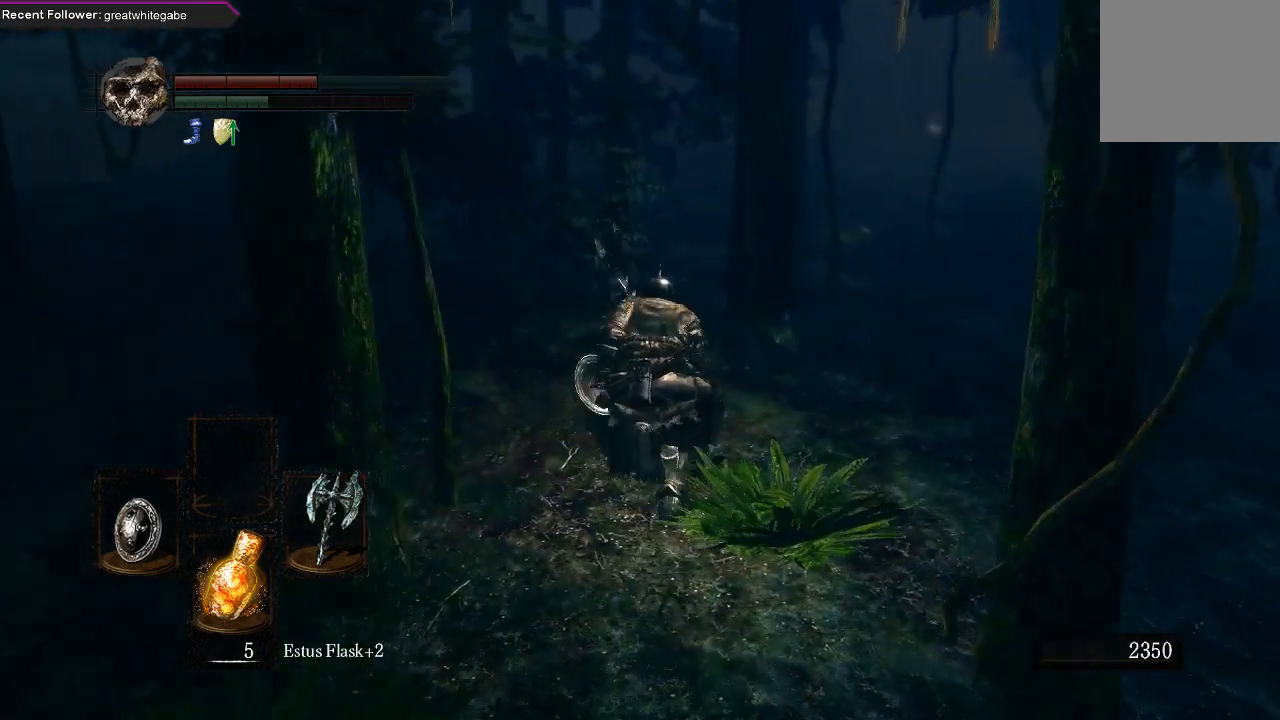
{"buttons": ["B"], "left_stick": "up", "right_stick": "center", "events": []}
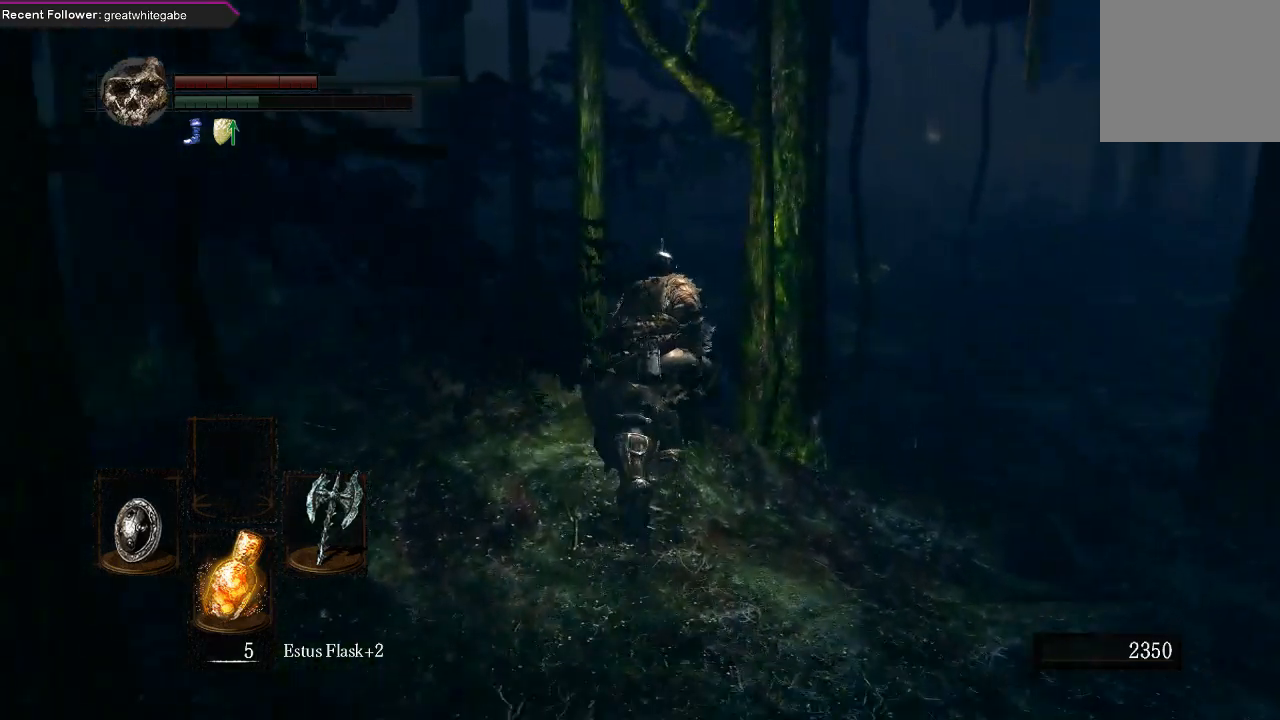
{"buttons": ["B"], "left_stick": "up", "right_stick": "center", "events": []}
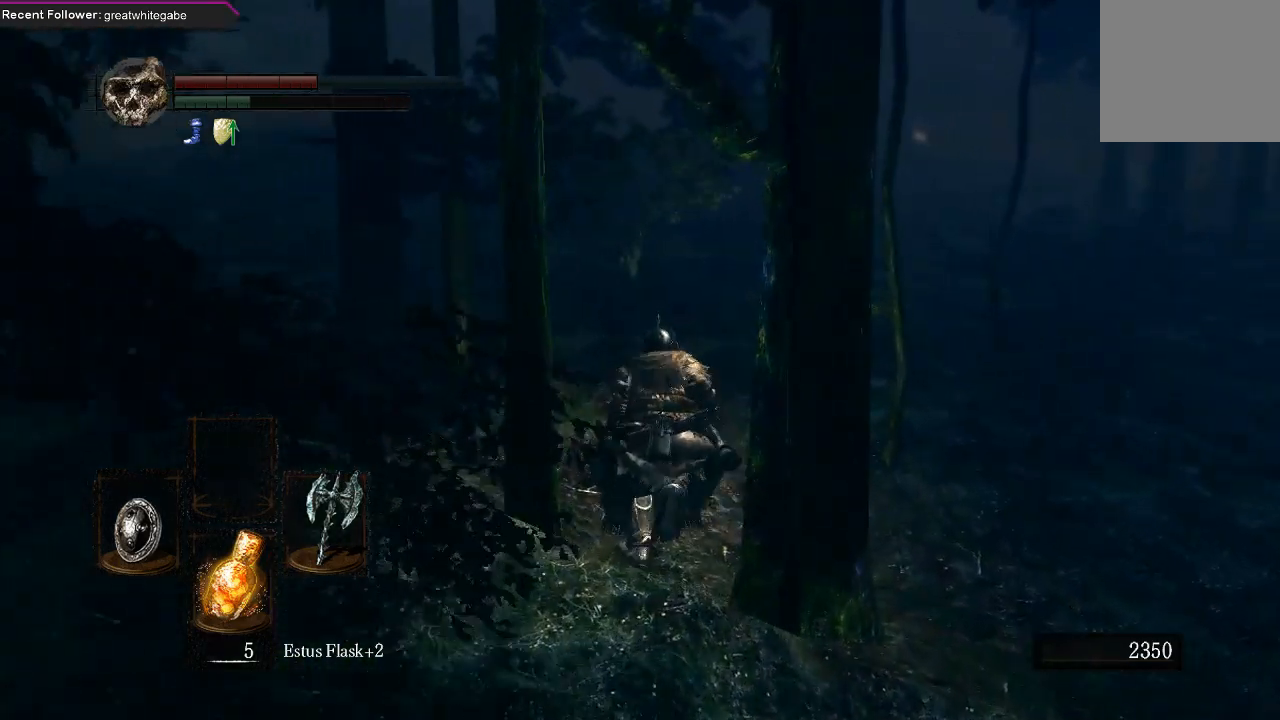
{"buttons": [], "left_stick": "up", "right_stick": "center", "events": [[100, "B", "up"]]}
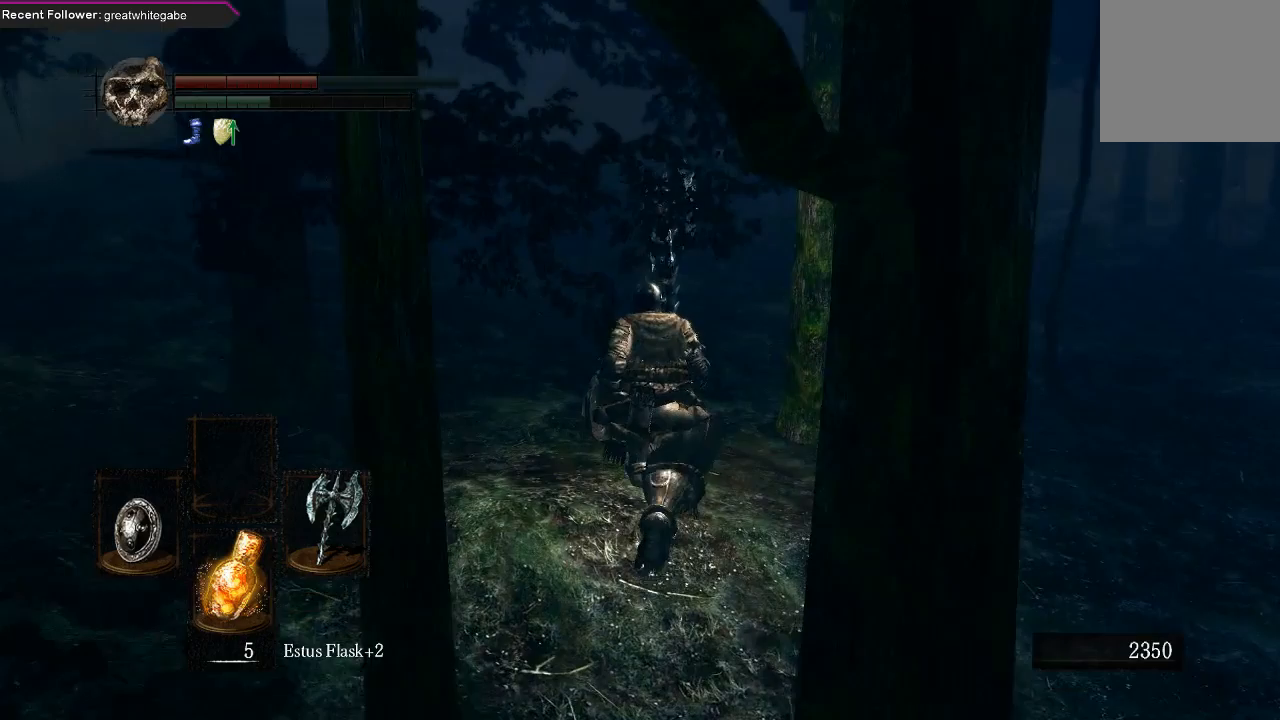
{"buttons": [], "left_stick": "up", "right_stick": "center", "events": []}
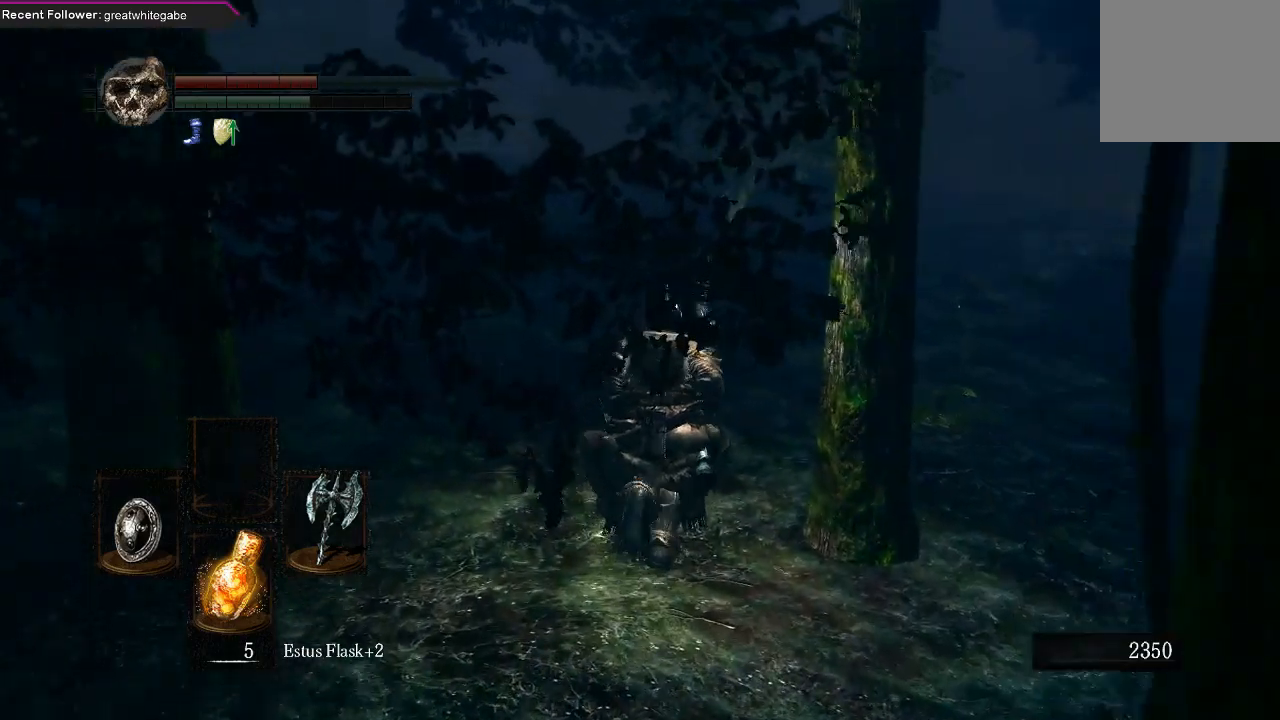
{"buttons": [], "left_stick": "up", "right_stick": "center", "events": []}
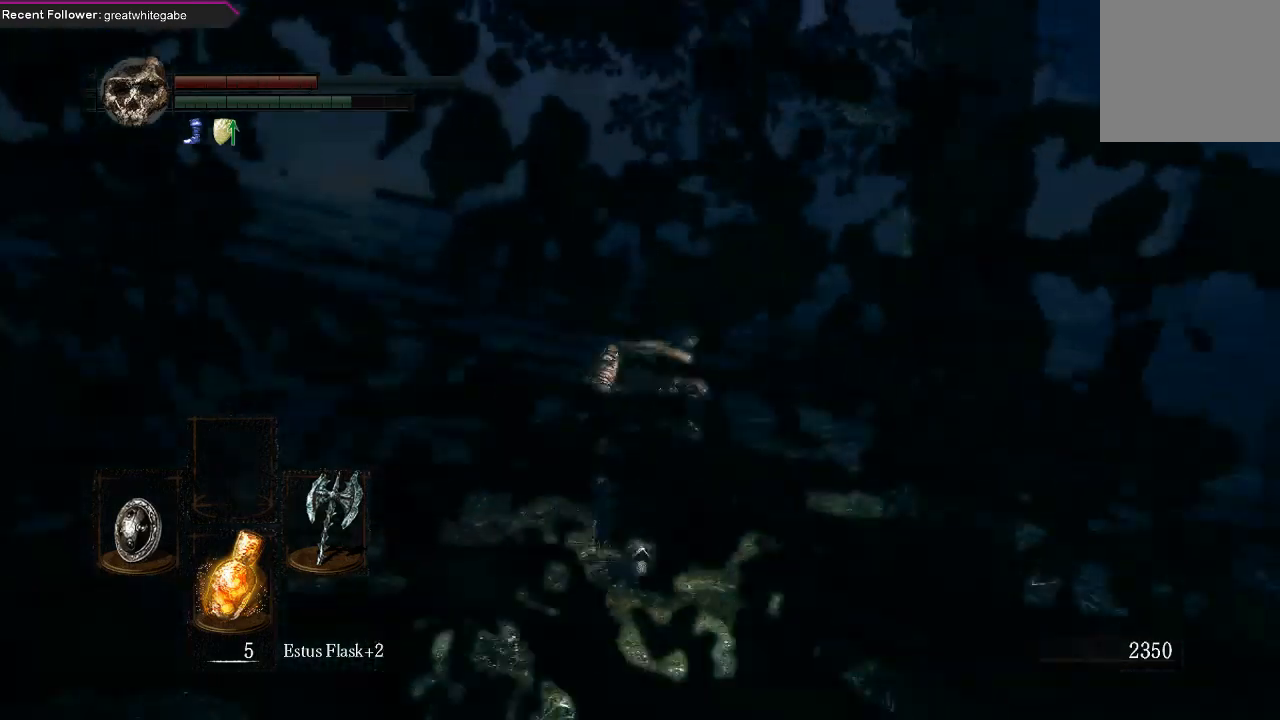
{"buttons": [], "left_stick": "up", "right_stick": "center", "events": []}
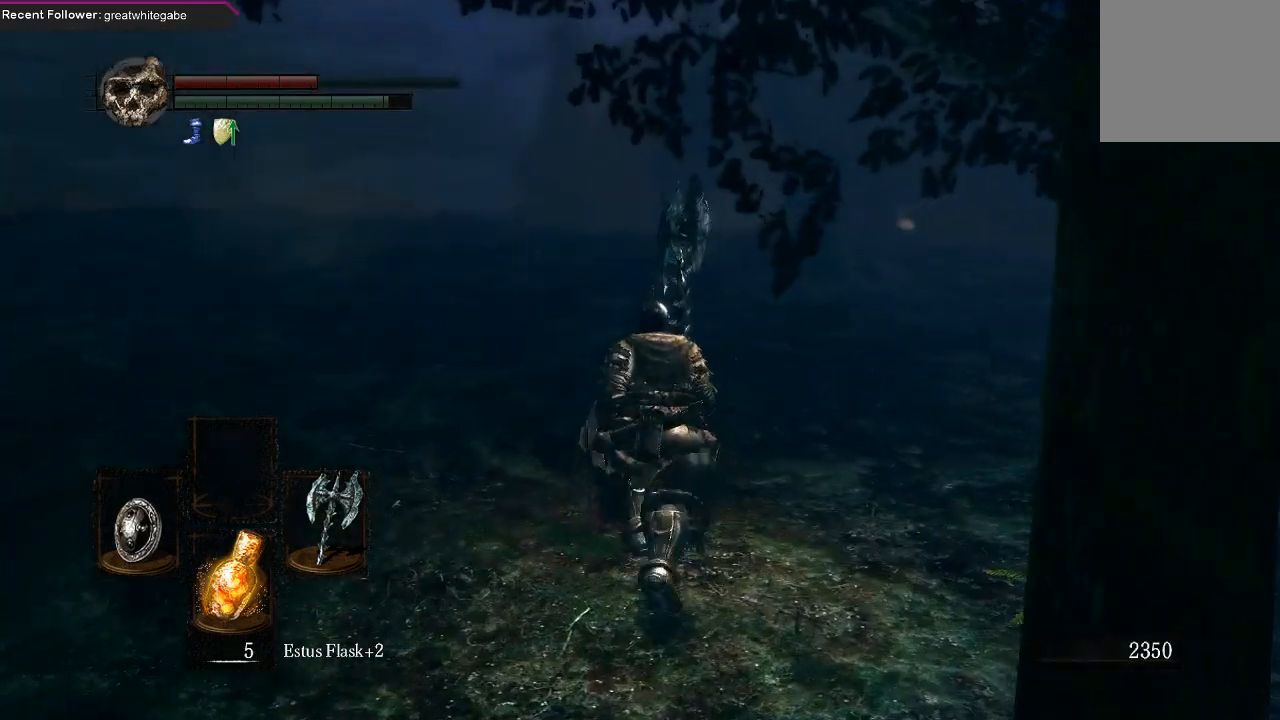
{"buttons": ["B"], "left_stick": "up", "right_stick": "center", "events": [[367, "B", "down"]]}
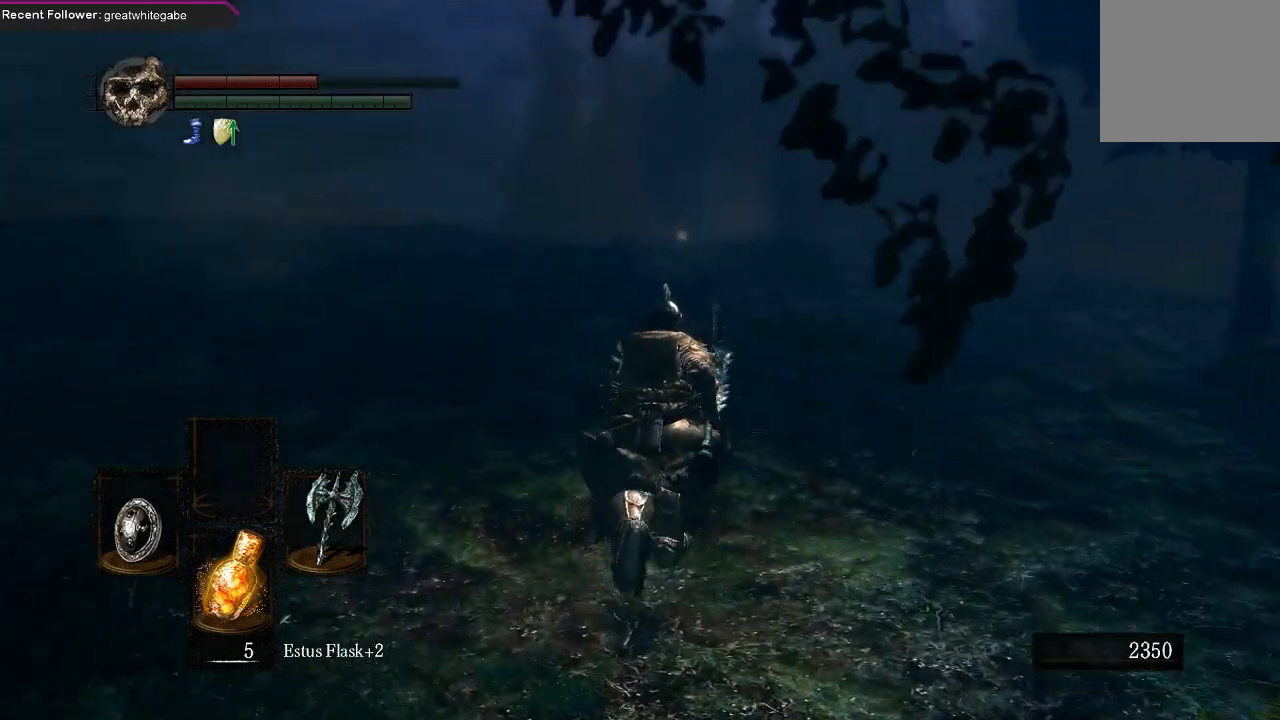
{"buttons": ["B"], "left_stick": "up", "right_stick": "center", "events": []}
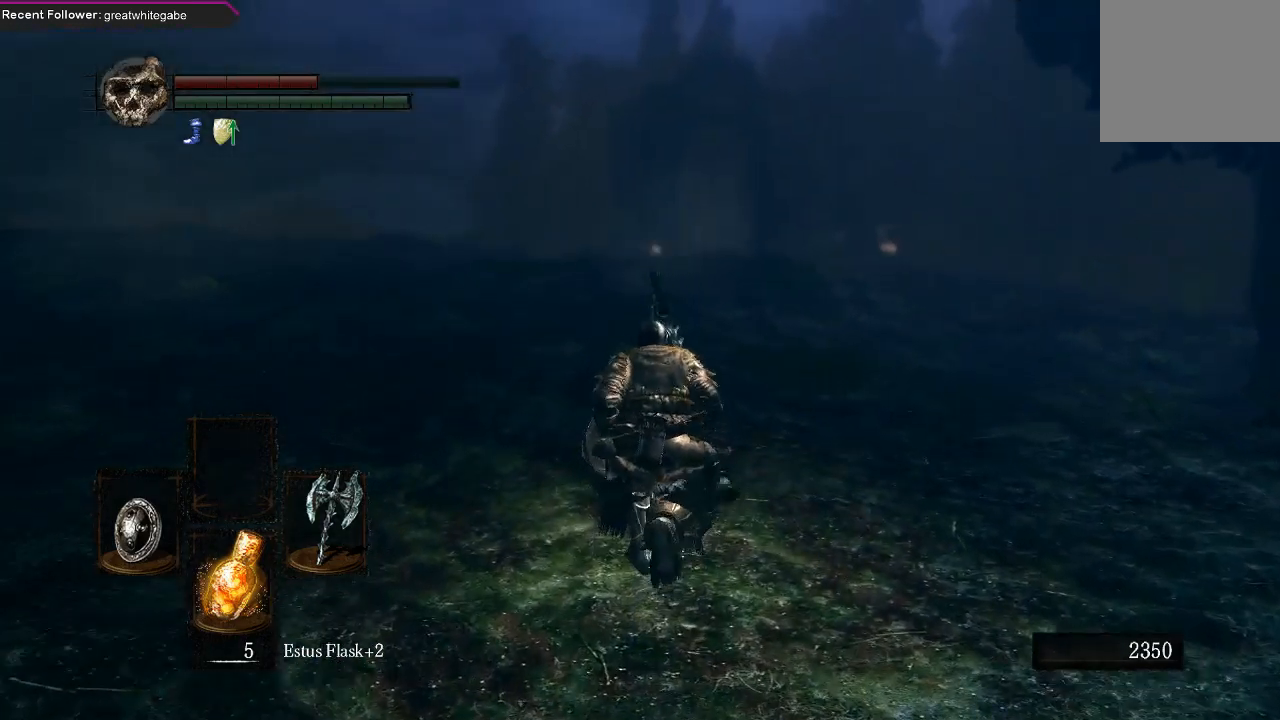
{"buttons": ["B"], "left_stick": "up", "right_stick": "center", "events": []}
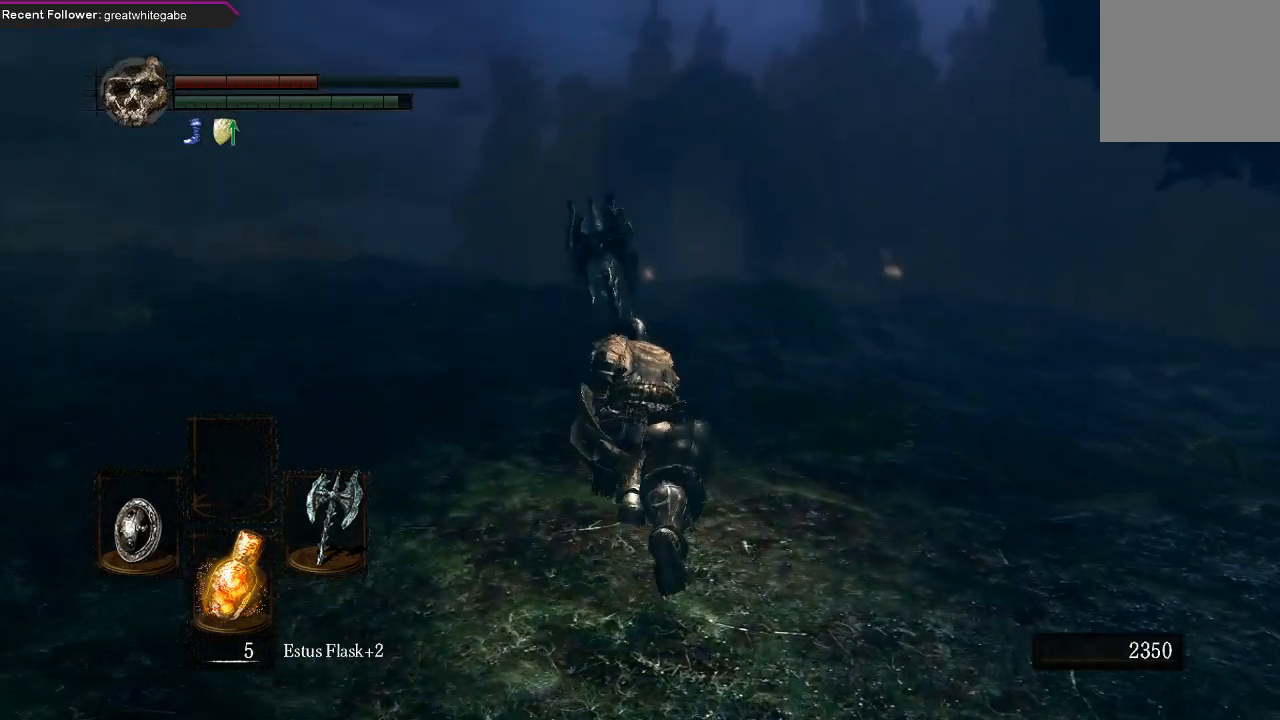
{"buttons": ["B"], "left_stick": "up", "right_stick": "center", "events": []}
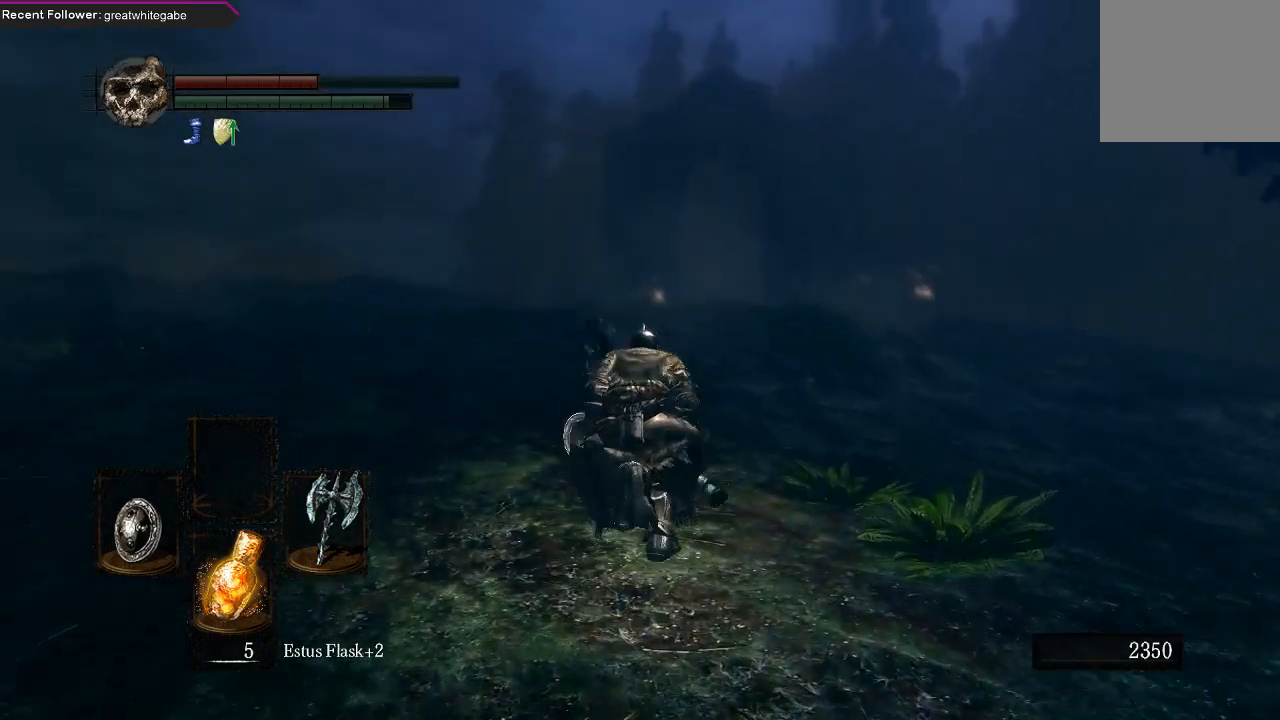
{"buttons": ["B"], "left_stick": "up", "right_stick": "center", "events": [[33, "right_stick", "up-right"], [200, "right_stick", "center"]]}
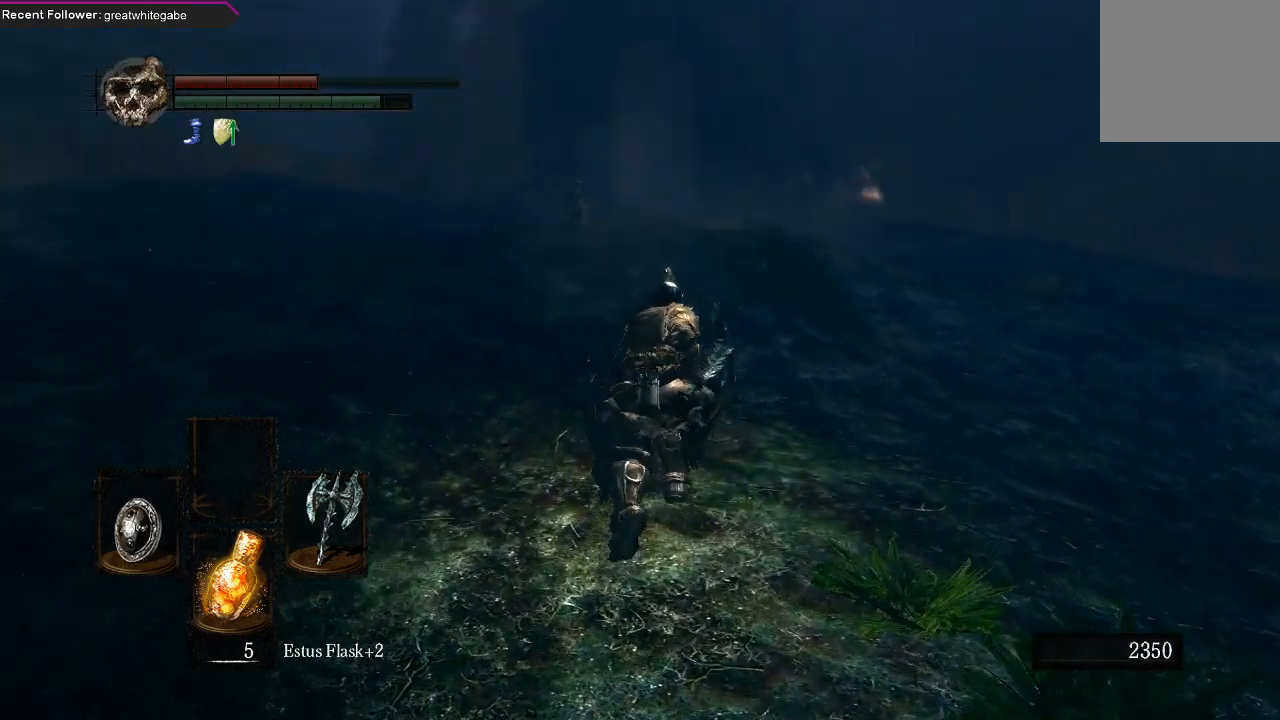
{"buttons": ["B"], "left_stick": "up-right", "right_stick": "right", "events": [[200, "left_stick", "up-right"], [267, "right_stick", "right"]]}
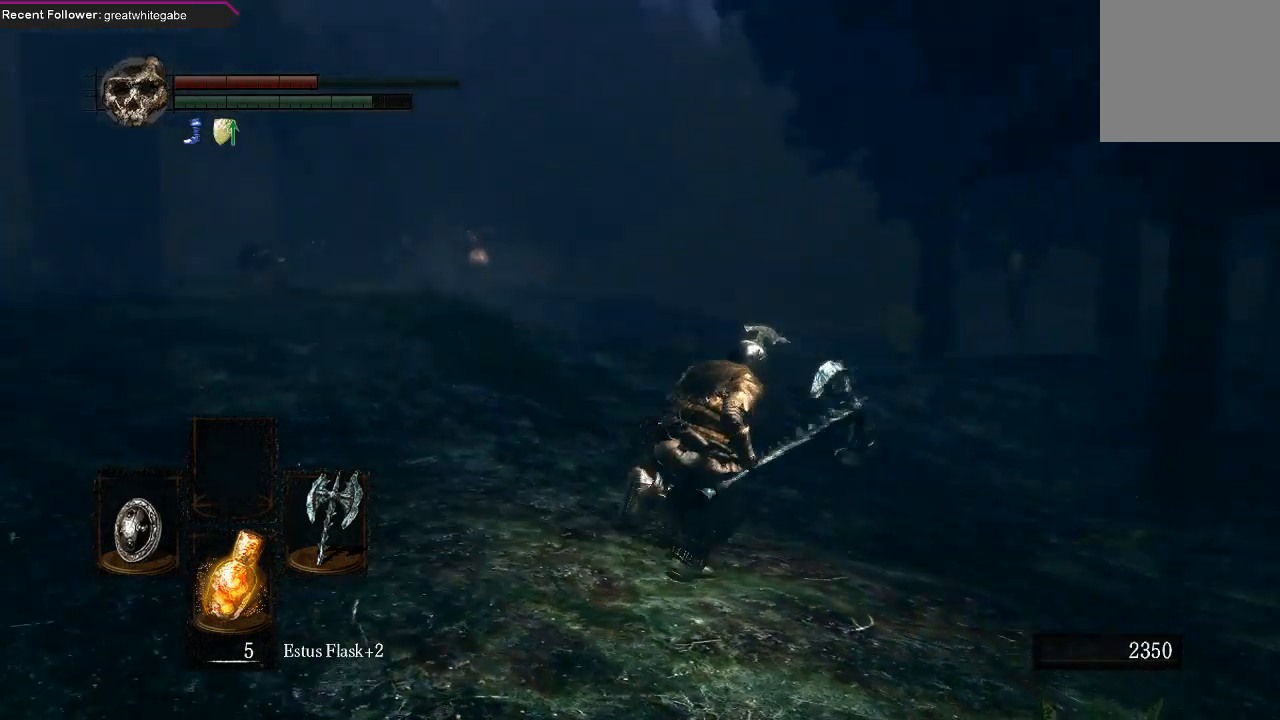
{"buttons": ["B"], "left_stick": "up-right", "right_stick": "right", "events": [[133, "right_stick", "up-right"], [300, "right_stick", "center"], [500, "right_stick", "right"]]}
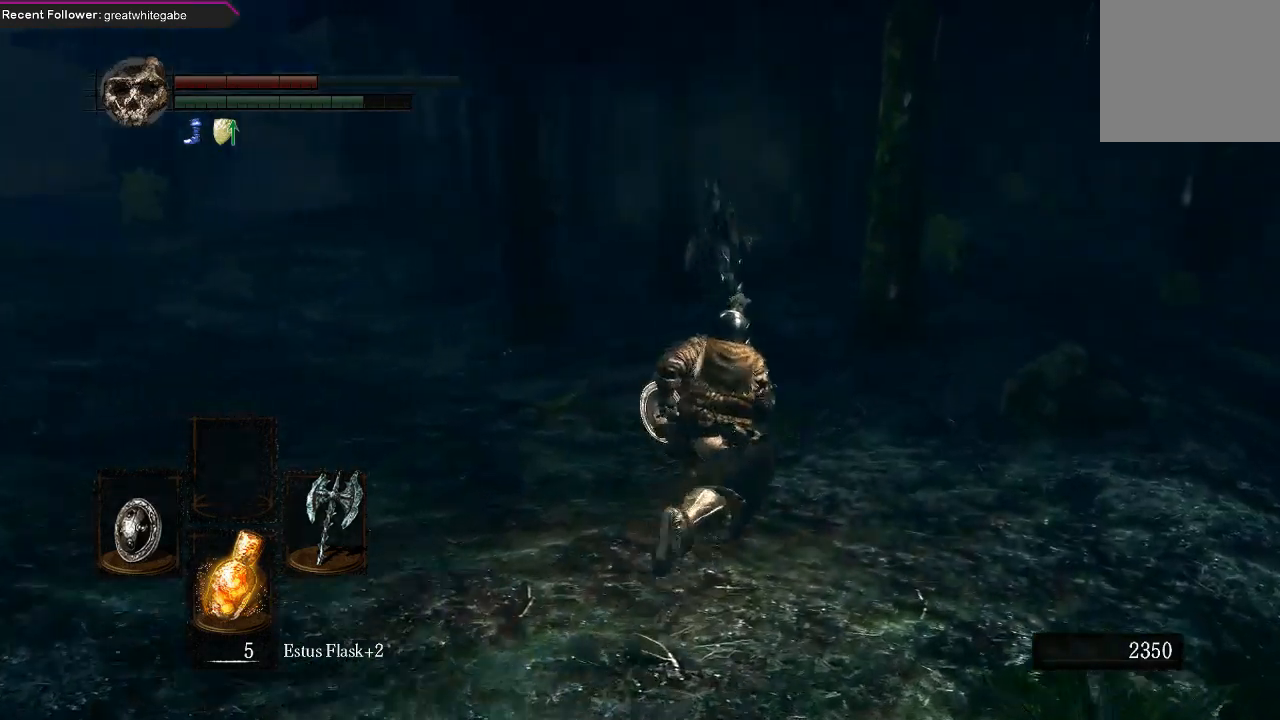
{"buttons": ["B"], "left_stick": "up-right", "right_stick": "center", "events": [[200, "right_stick", "center"]]}